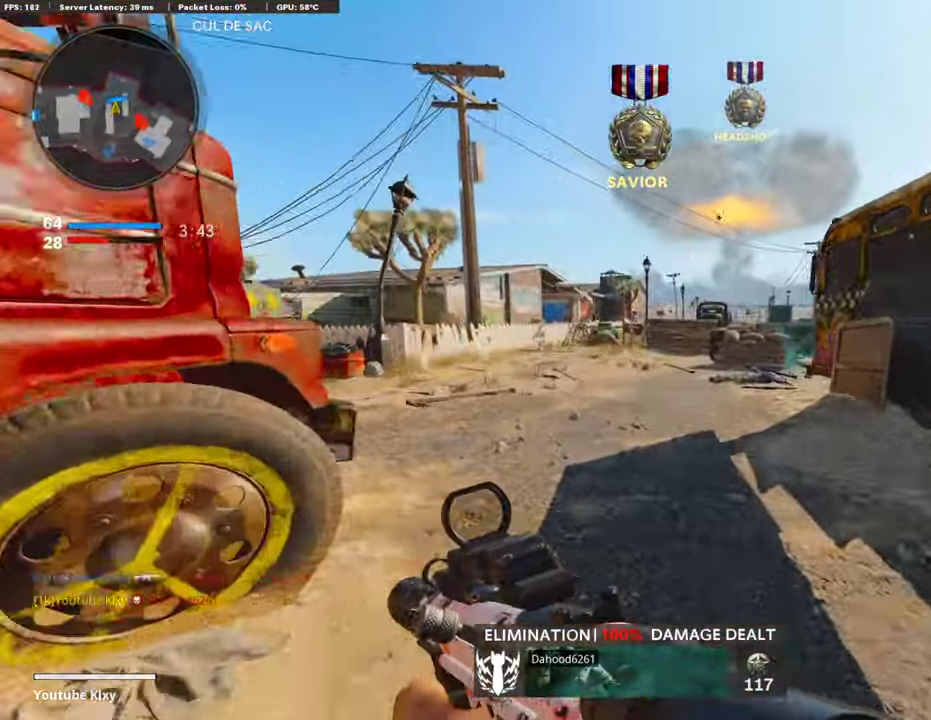
Gameplay with a controller (PlayStation layout); each line is a JSON object with the inputs held at the frame after it (dt_ms = milliseconds from this image to that frame). "events" lists button and stick changes between this image and that frame as [ms after this image, input, new state], when the widget could be followed in between. Not read: L2.
{"dt_ms": 304, "buttons": [], "left_stick": "up", "right_stick": "center", "events": []}
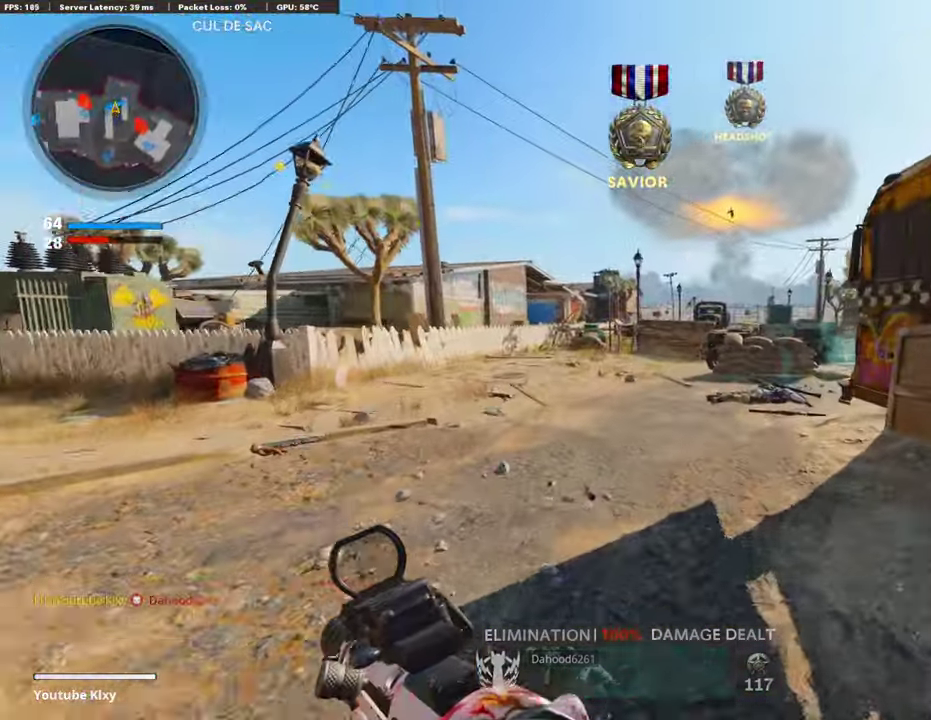
{"dt_ms": 795, "buttons": [], "left_stick": "up", "right_stick": "center", "events": [[575, "right_stick", "right"], [761, "right_stick", "center"]]}
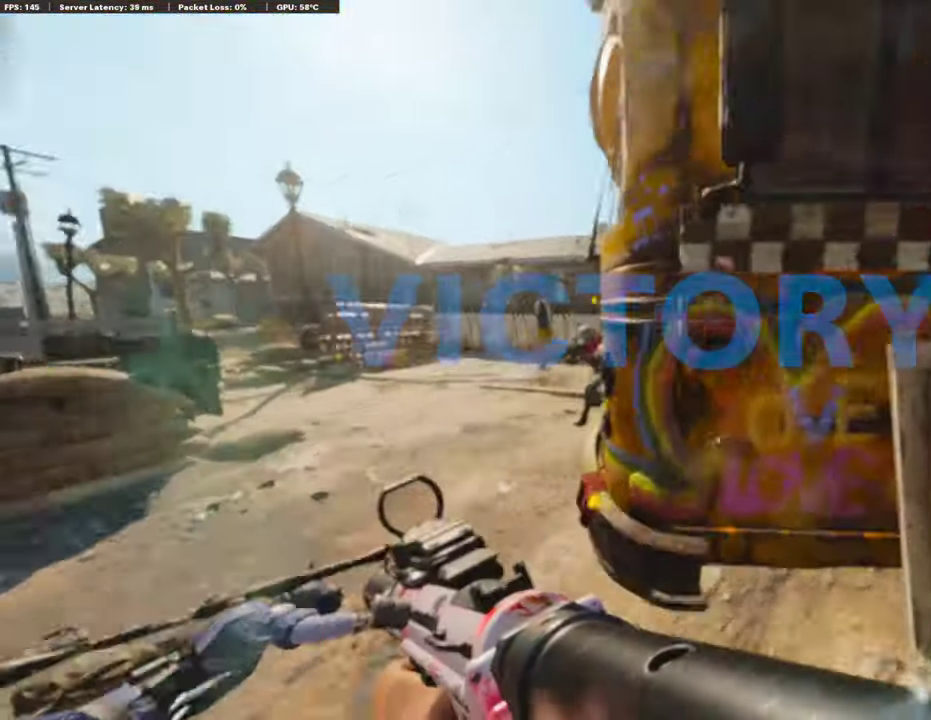
{"dt_ms": 406, "buttons": [], "left_stick": "up", "right_stick": "center", "events": []}
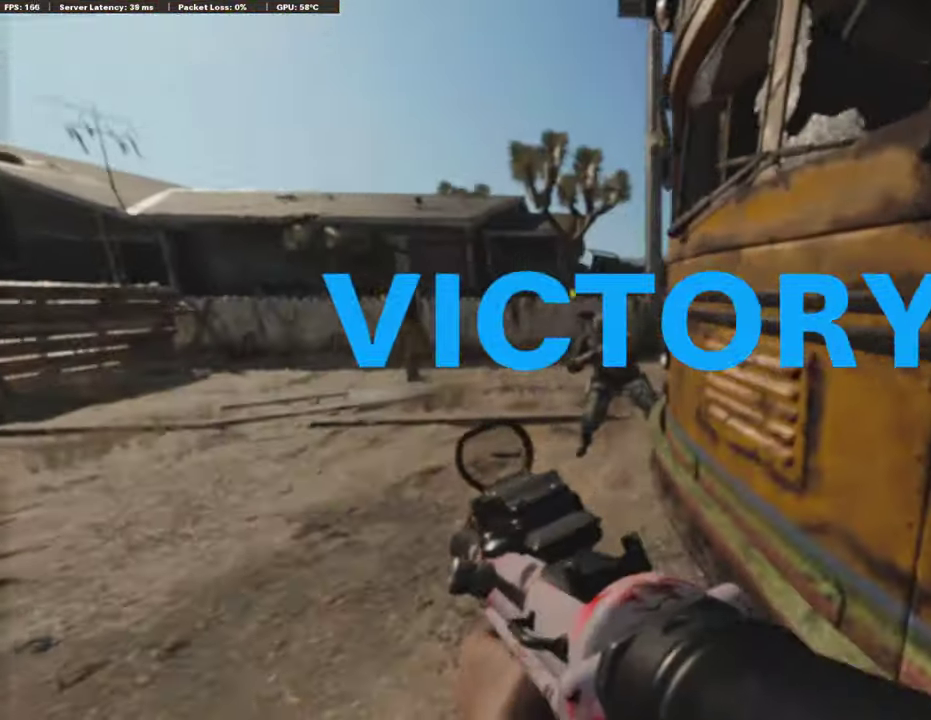
{"dt_ms": 389, "buttons": ["TOUCHPAD"], "left_stick": "center", "right_stick": "center", "events": [[34, "left_stick", "up-left"], [135, "left_stick", "up"], [288, "left_stick", "up-left"], [355, "TOUCHPAD", "down"], [355, "left_stick", "center"]]}
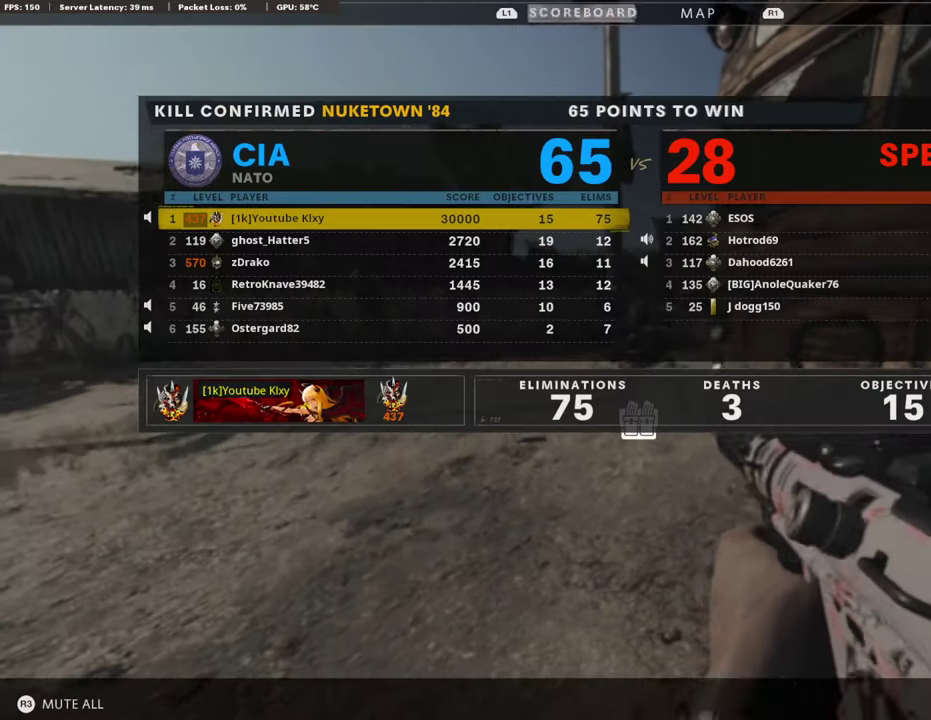
{"dt_ms": 609, "buttons": [], "left_stick": "center", "right_stick": "center", "events": [[186, "TOUCHPAD", "up"]]}